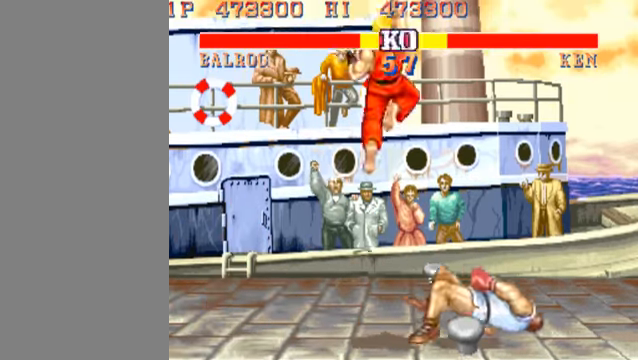
Gameplay with a controller (arcade stick); each line is a JSON object with the inputs held at the frame after it (dt_ms = milliseconds from this image to that frame). "events" lists button and stick changes between this image and that frame as [ms after this image, input, new state], when the widget could be followed in between. Not read: L3 R3.
{"dt_ms": 500, "buttons": [], "left_stick": "down-right", "events": []}
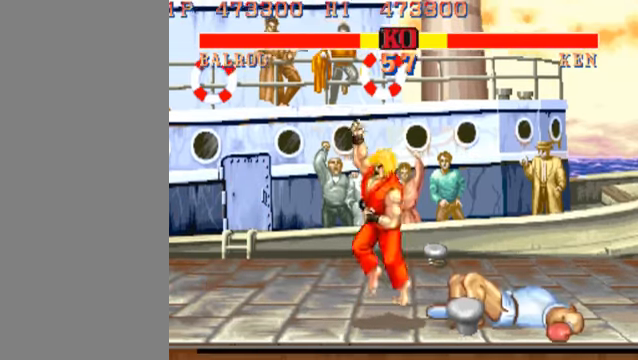
{"dt_ms": 500, "buttons": [], "left_stick": "down-right", "events": []}
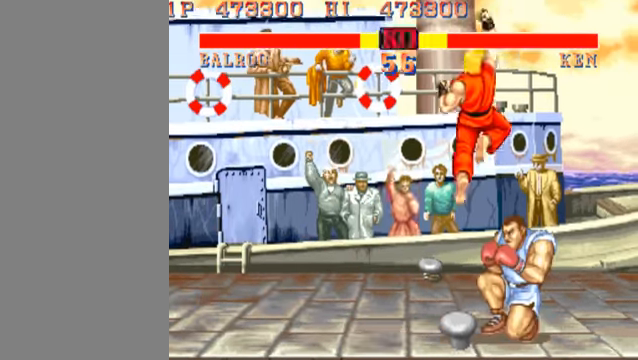
{"dt_ms": 500, "buttons": [], "left_stick": "down-right", "events": []}
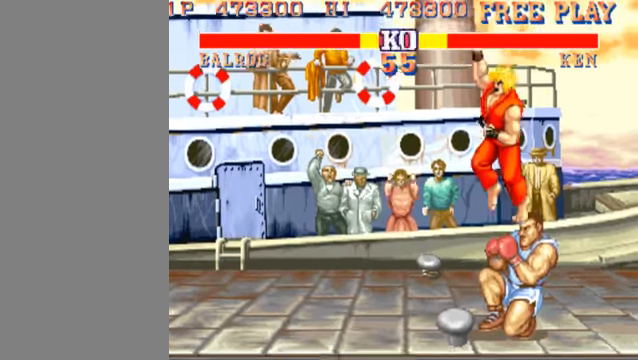
{"dt_ms": 500, "buttons": [], "left_stick": "left", "events": [[133, "LK", "down"], [200, "left_stick", "down-left"], [233, "LK", "up"], [300, "LK", "down"], [333, "left_stick", "down-right"], [400, "LK", "up"], [433, "left_stick", "left"]]}
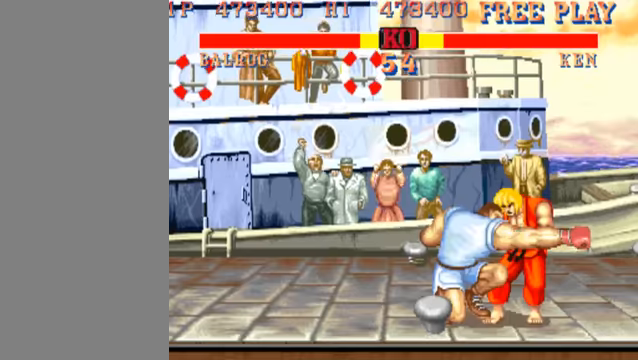
{"dt_ms": 500, "buttons": [], "left_stick": "left", "events": []}
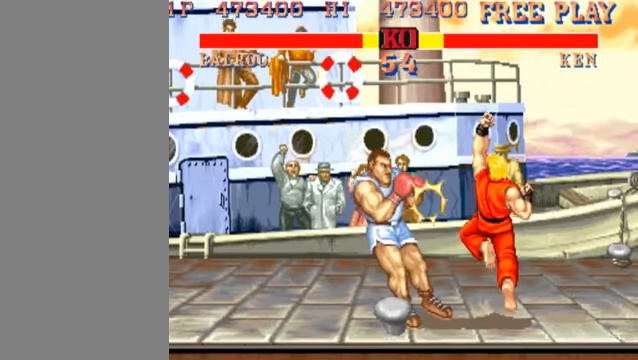
{"dt_ms": 500, "buttons": [], "left_stick": "left", "events": []}
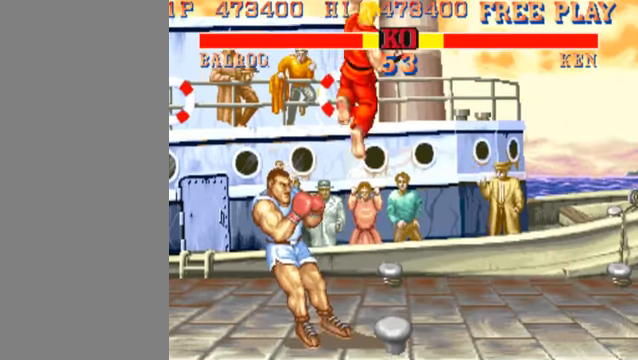
{"dt_ms": 1000, "buttons": [], "left_stick": "down-left"}
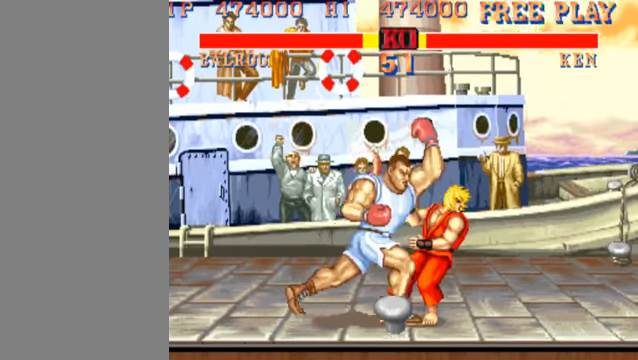
{"dt_ms": 500, "buttons": [], "left_stick": "down-left", "events": [[200, "HK", "down"], [300, "HK", "up"]]}
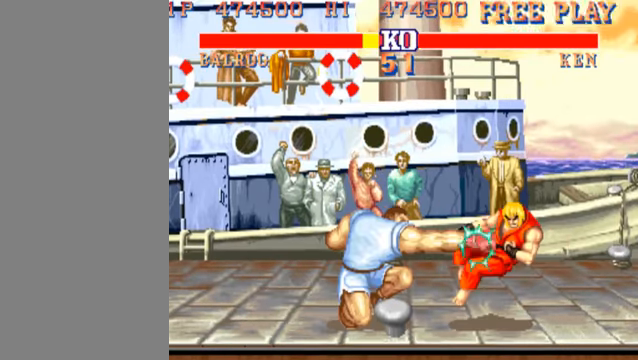
{"dt_ms": 500, "buttons": [], "left_stick": "center", "events": [[400, "left_stick", "center"]]}
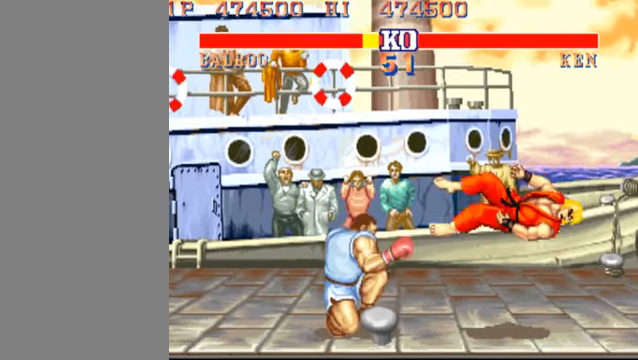
{"dt_ms": 500, "buttons": ["HK"], "left_stick": "center", "events": [[66, "HK", "down"]]}
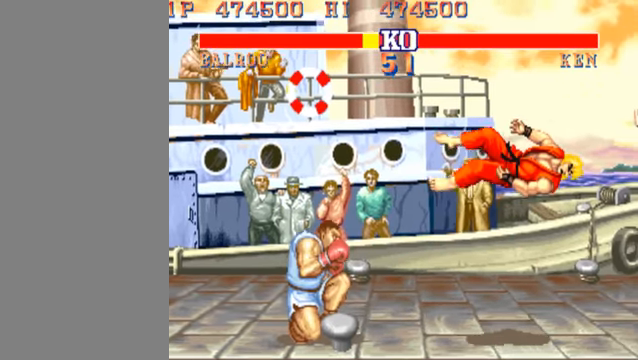
{"dt_ms": 500, "buttons": ["HK"], "left_stick": "center", "events": []}
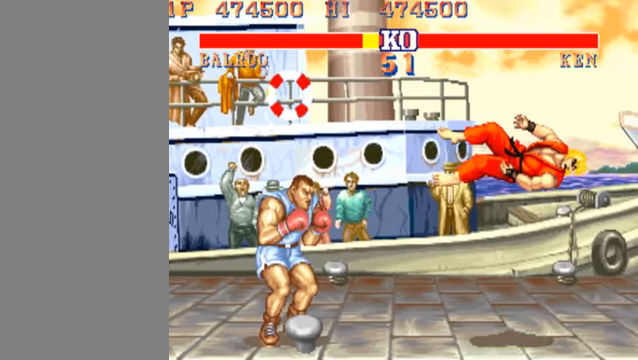
{"dt_ms": 500, "buttons": ["HK"], "left_stick": "center", "events": []}
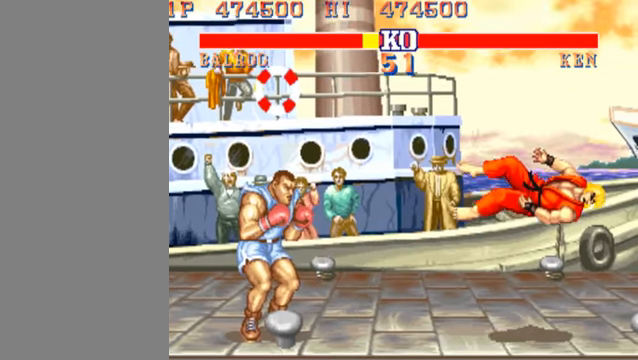
{"dt_ms": 500, "buttons": ["HK"], "left_stick": "center", "events": []}
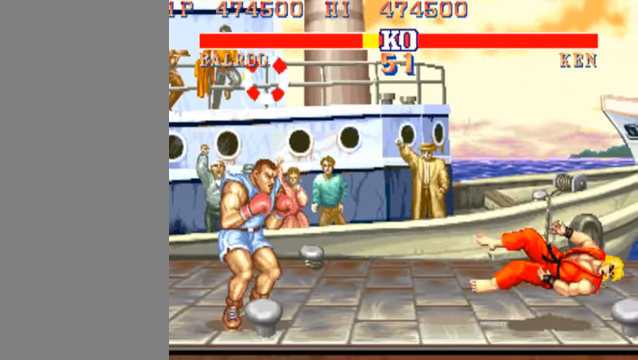
{"dt_ms": 500, "buttons": ["HK"], "left_stick": "center", "events": []}
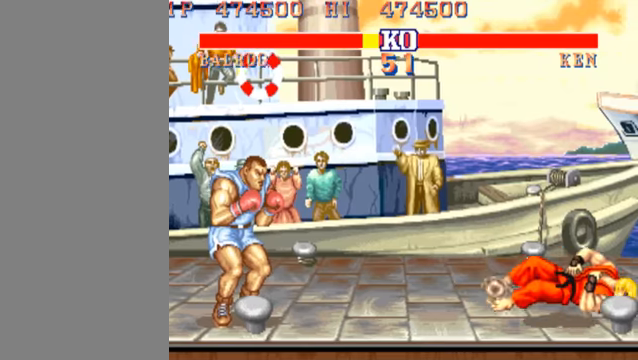
{"dt_ms": 500, "buttons": ["HK"], "left_stick": "center", "events": []}
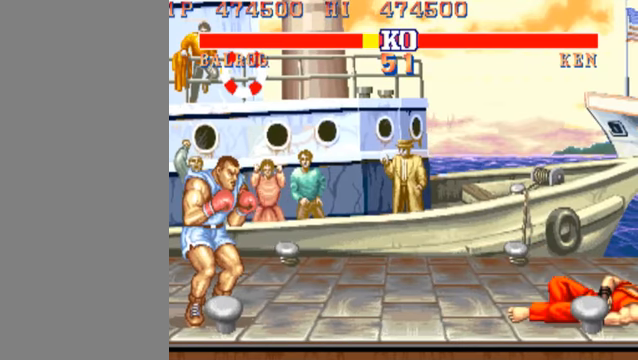
{"dt_ms": 500, "buttons": ["HK"], "left_stick": "center", "events": []}
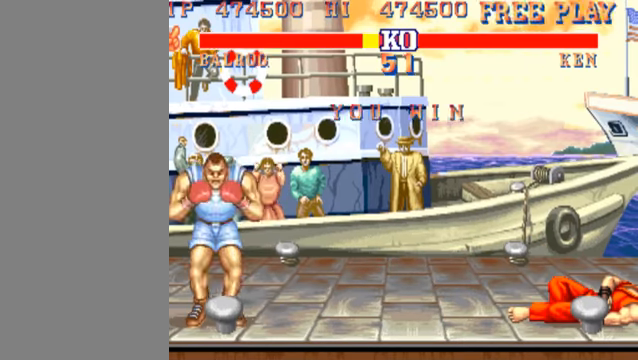
{"dt_ms": 500, "buttons": ["HK"], "left_stick": "center", "events": []}
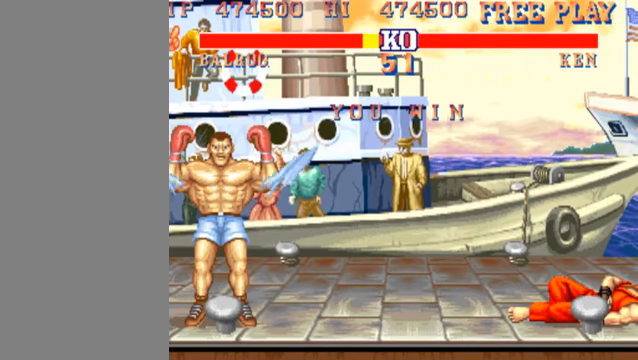
{"dt_ms": 500, "buttons": ["HK"], "left_stick": "center", "events": []}
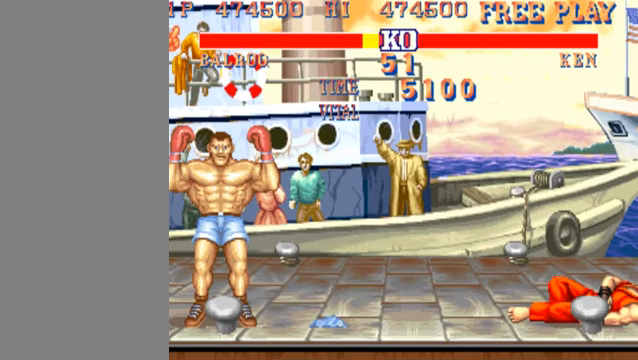
{"dt_ms": 500, "buttons": ["HK"], "left_stick": "center", "events": []}
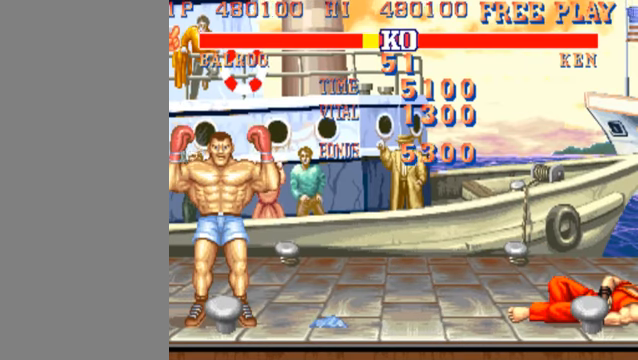
{"dt_ms": 500, "buttons": ["HK"], "left_stick": "center", "events": []}
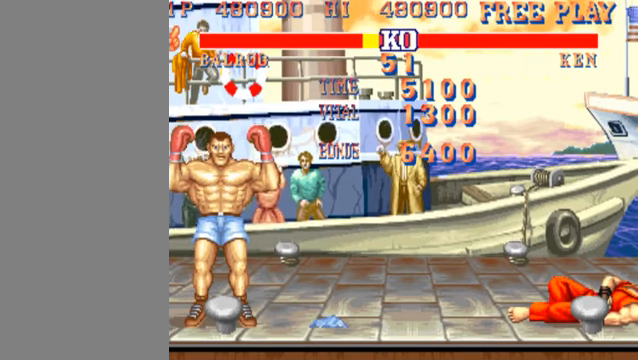
{"dt_ms": 500, "buttons": ["HK"], "left_stick": "center", "events": []}
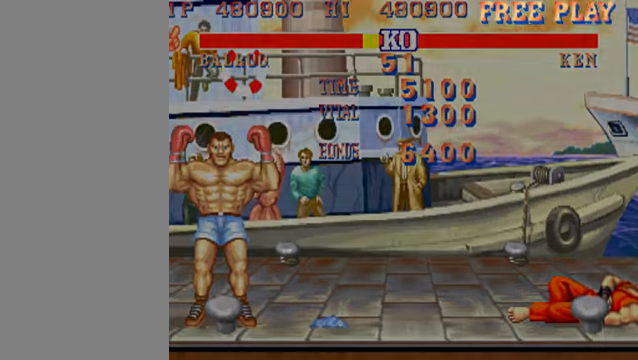
{"dt_ms": 500, "buttons": ["HK"], "left_stick": "down-left", "events": [[267, "HK", "up"], [267, "left_stick", "down-left"], [500, "HK", "down"]]}
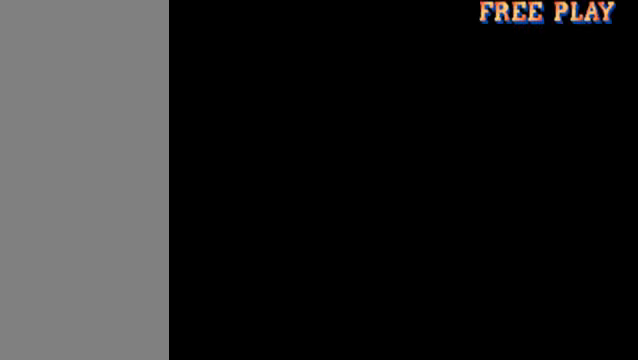
{"dt_ms": 500, "buttons": ["HK"], "left_stick": "right", "events": [[100, "HK", "up"], [200, "LK", "down"], [300, "LK", "up"], [400, "HK", "down"], [400, "left_stick", "right"]]}
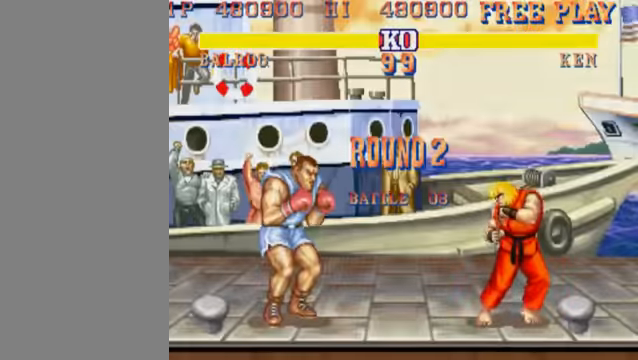
{"dt_ms": 500, "buttons": [], "left_stick": "down-left", "events": [[34, "left_stick", "down"], [100, "left_stick", "left"], [200, "left_stick", "down-left"], [367, "HK", "up"]]}
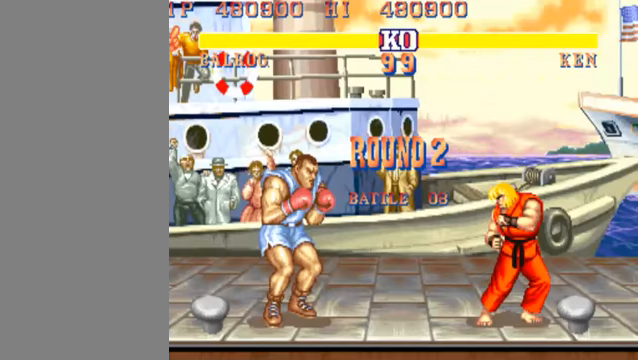
{"dt_ms": 500, "buttons": ["HK"], "left_stick": "down-left", "events": [[500, "HK", "down"]]}
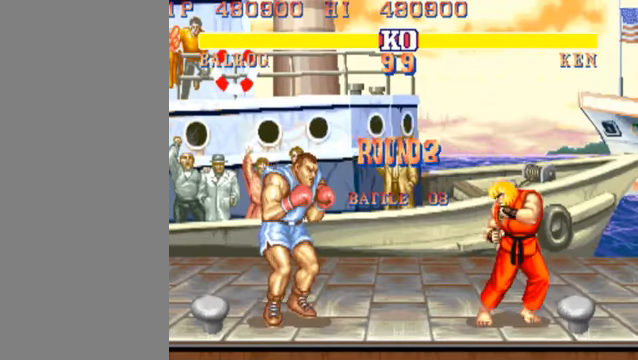
{"dt_ms": 500, "buttons": ["HK"], "left_stick": "down-left", "events": [[133, "HK", "up"], [200, "HK", "down"], [300, "HK", "up"], [367, "HK", "down"], [467, "HK", "up"], [500, "HK", "down"]]}
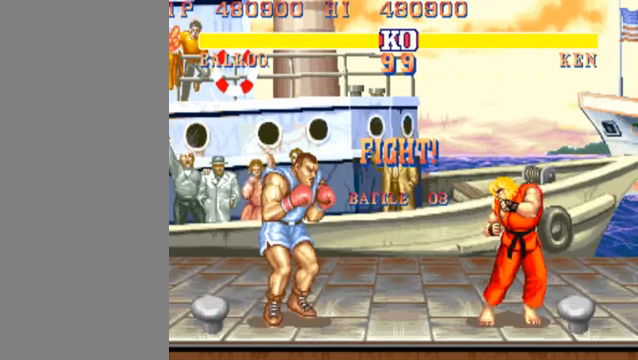
{"dt_ms": 500, "buttons": [], "left_stick": "down-left", "events": [[100, "HK", "up"], [200, "HK", "down"], [300, "HK", "up"]]}
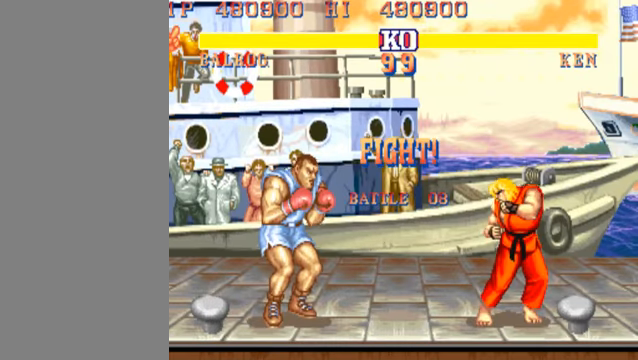
{"dt_ms": 500, "buttons": [], "left_stick": "down-left", "events": []}
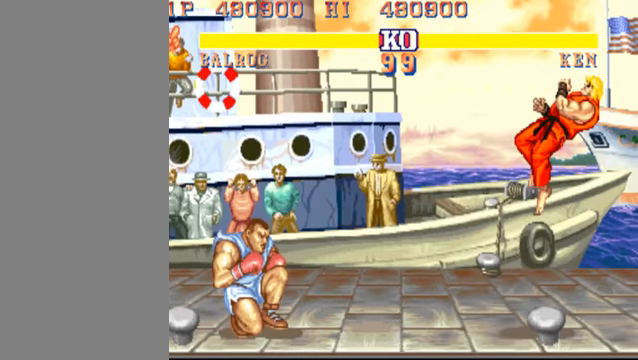
{"dt_ms": 500, "buttons": [], "left_stick": "center", "events": [[333, "left_stick", "center"]]}